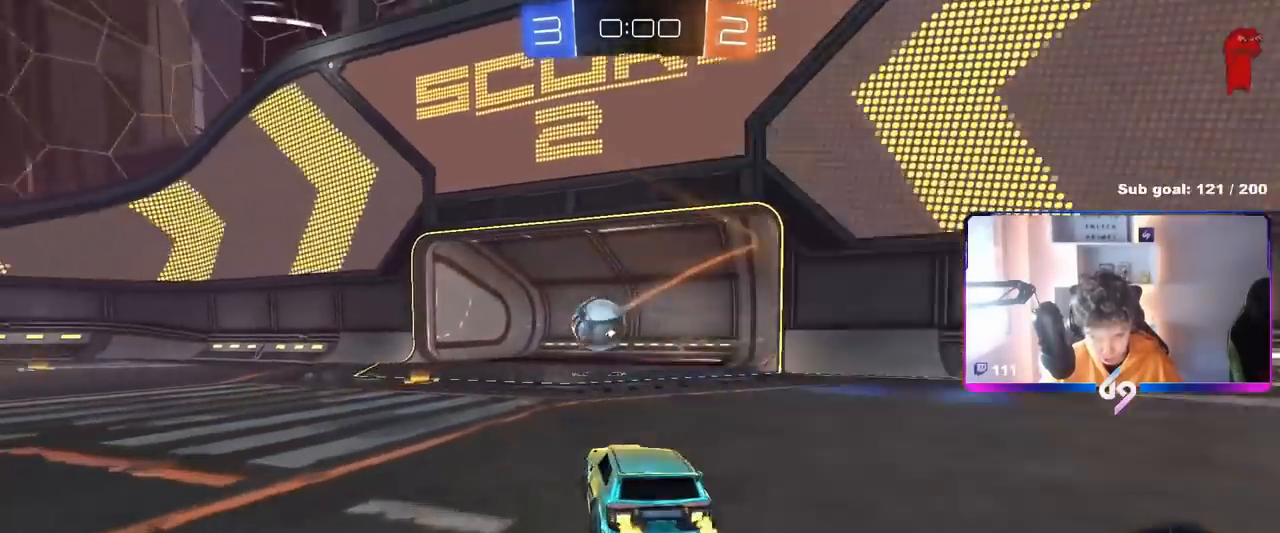
Gameplay with keyboard and mouse; each line is a JSON object with the keys and mouse buttons held at the frame after it. "events" lists presses ("down") and releases ("up") of "1", "2", "3", "4", "5", "a", "alt", "c", "caps_lock", "ctrl", "d", "e", "f", "g", "q", "r", "s", "shift", "space", "t", "tab", "v", "w", "x", "z", "mouse_left", "mouse_wheel" and "mouse_right" between this image and that frame as [ms after this image, input, new state], when the widget could be followed in between. "mouse_left", "mouse_wheel", "mouse_right" = the "left", "wheel", "right" buttons of the "mouse" list. No other keys are recorded. "wheel" means that the mouse wheel is clicked or scrolled. "mouse_move" is the direction in which the mouse moves at that frame (one of eight, or "still"), when it could be read.
{"keys": [], "mouse": [], "mouse_move": "down-left", "events": [[67, "a", "up"], [67, "w", "up"]]}
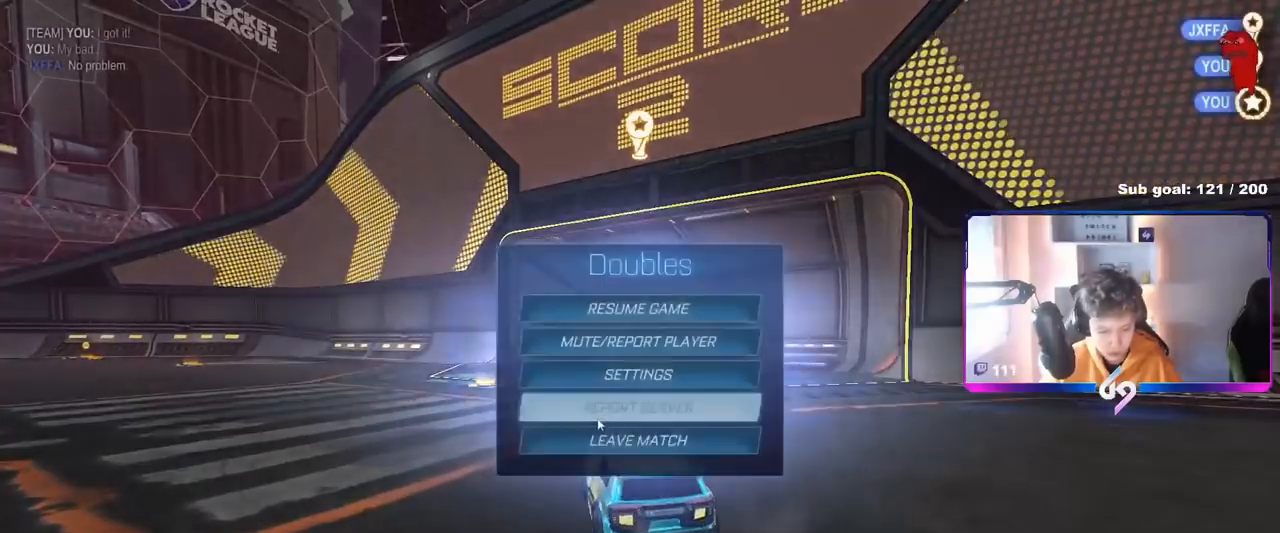
{"keys": [], "mouse": [], "mouse_move": "still", "events": [[283, "mouse_left", "down"], [367, "mouse_left", "up"]]}
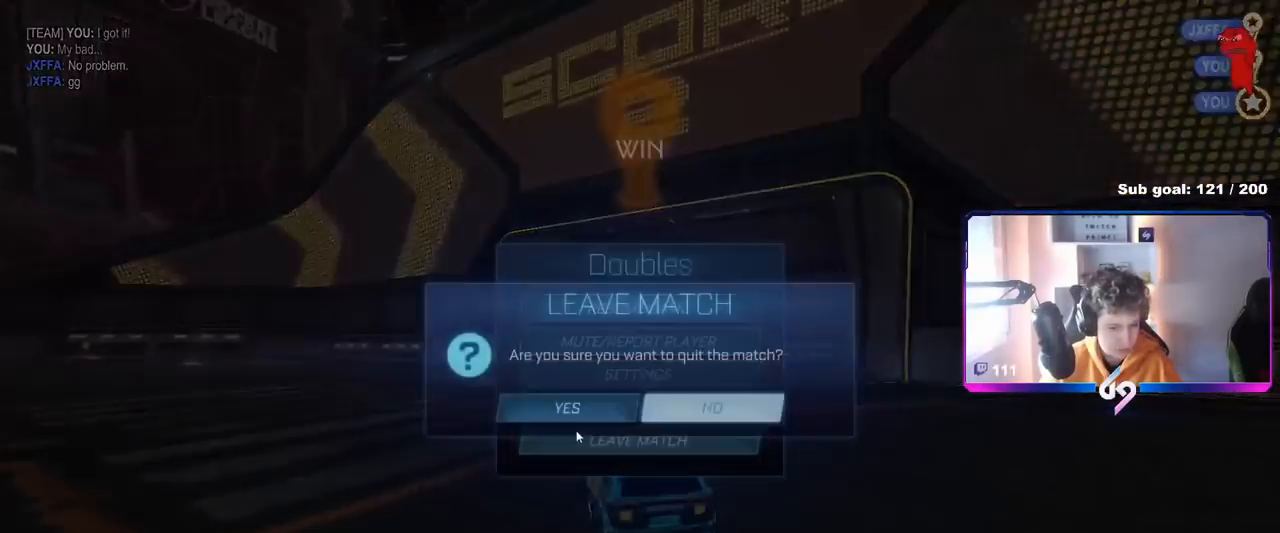
{"keys": [], "mouse": [], "mouse_move": "still", "events": []}
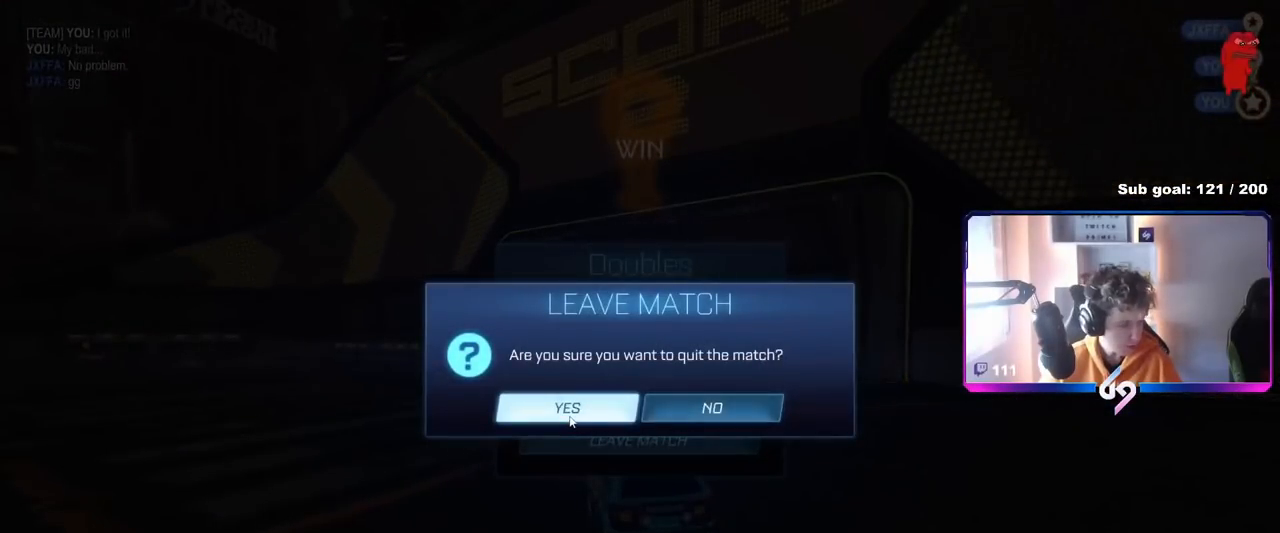
{"keys": [], "mouse": [], "mouse_move": "still", "events": []}
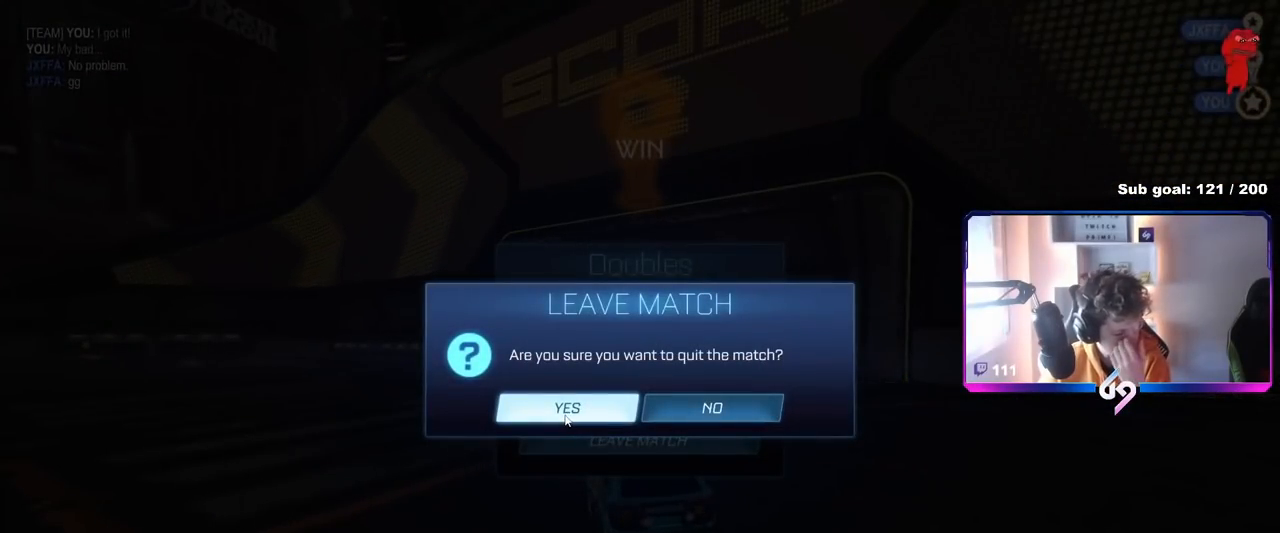
{"keys": [], "mouse": [], "mouse_move": "still", "events": []}
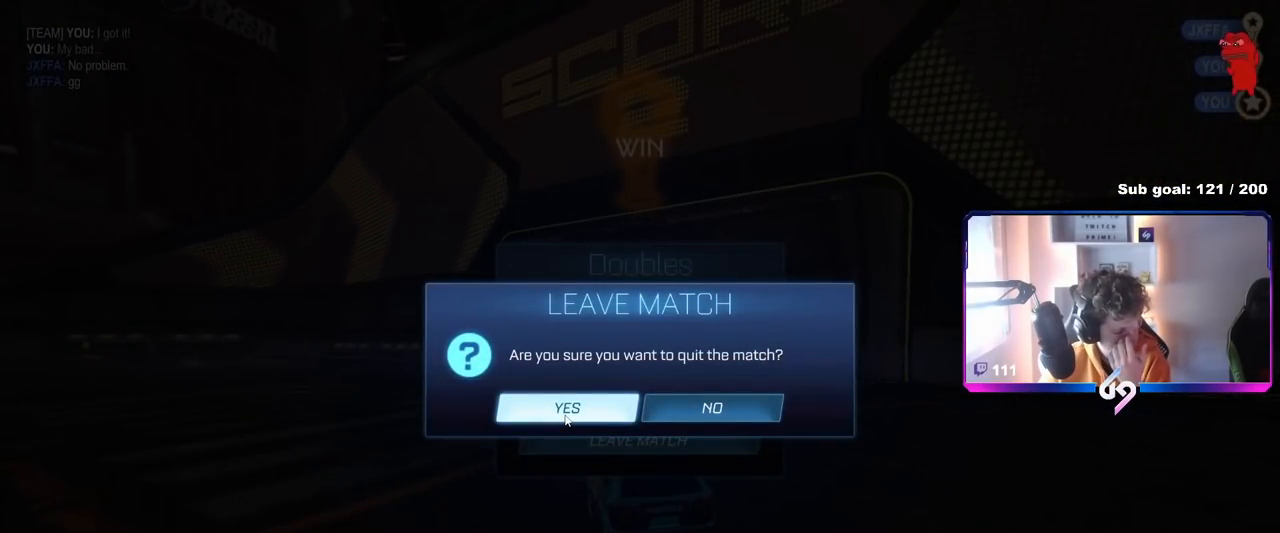
{"keys": [], "mouse": [], "mouse_move": "still", "events": []}
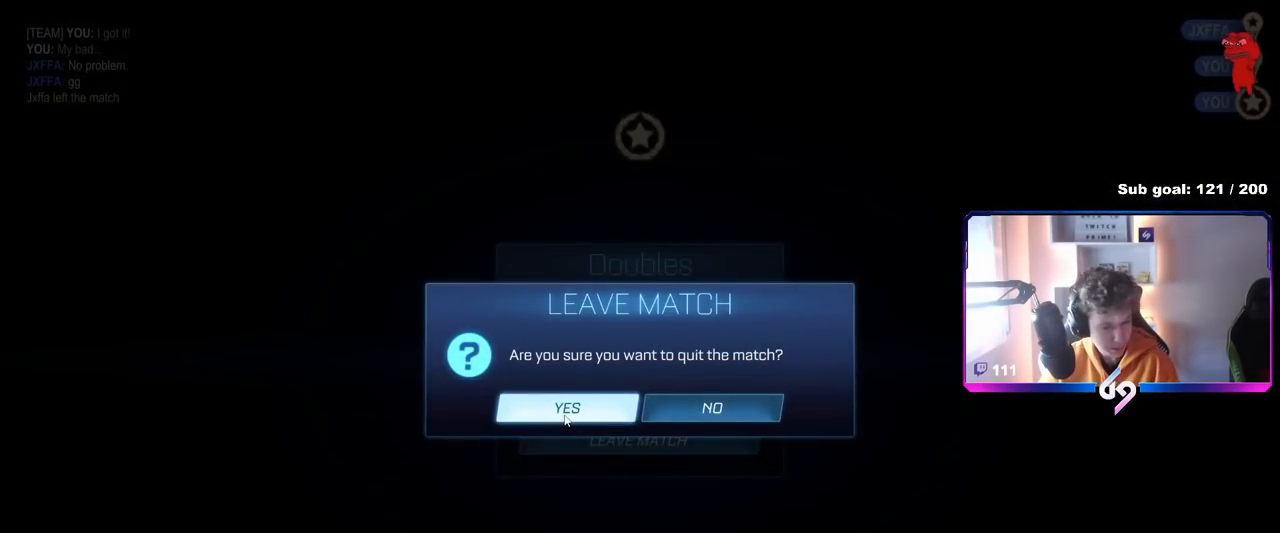
{"keys": ["shift"], "mouse": [], "mouse_move": "still", "events": [[484, "shift", "down"]]}
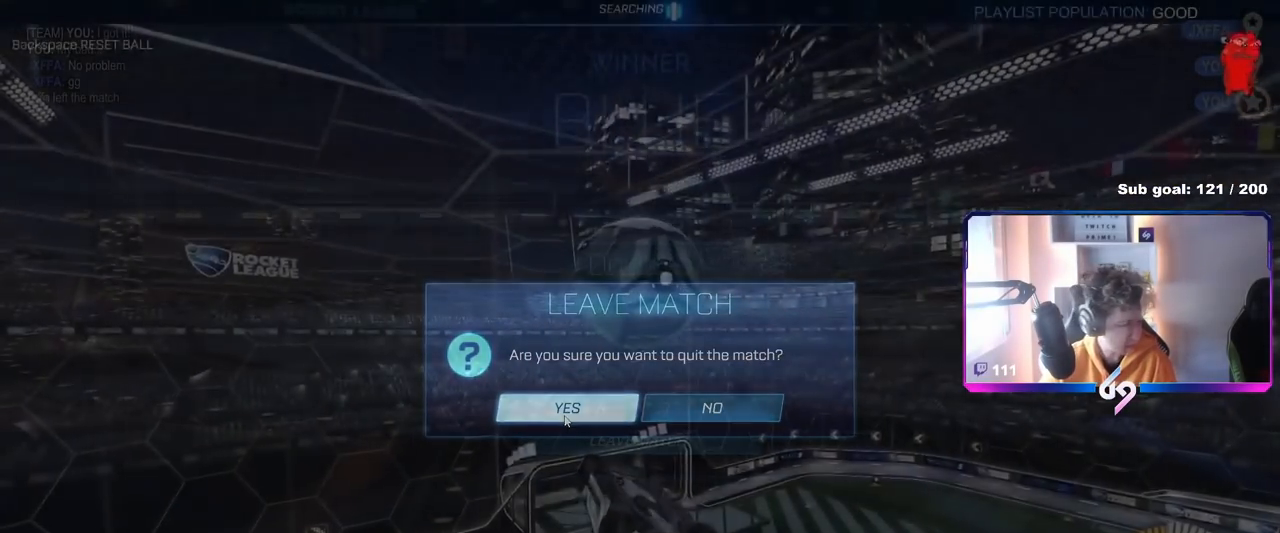
{"keys": ["a", "shift"], "mouse": ["left"], "mouse_move": "still", "events": [[33, "a", "down"], [33, "mouse_left", "down"], [83, "s", "down"], [117, "mouse_left", "up"], [167, "shift", "up"], [250, "shift", "down"], [450, "mouse_left", "down"], [484, "s", "up"]]}
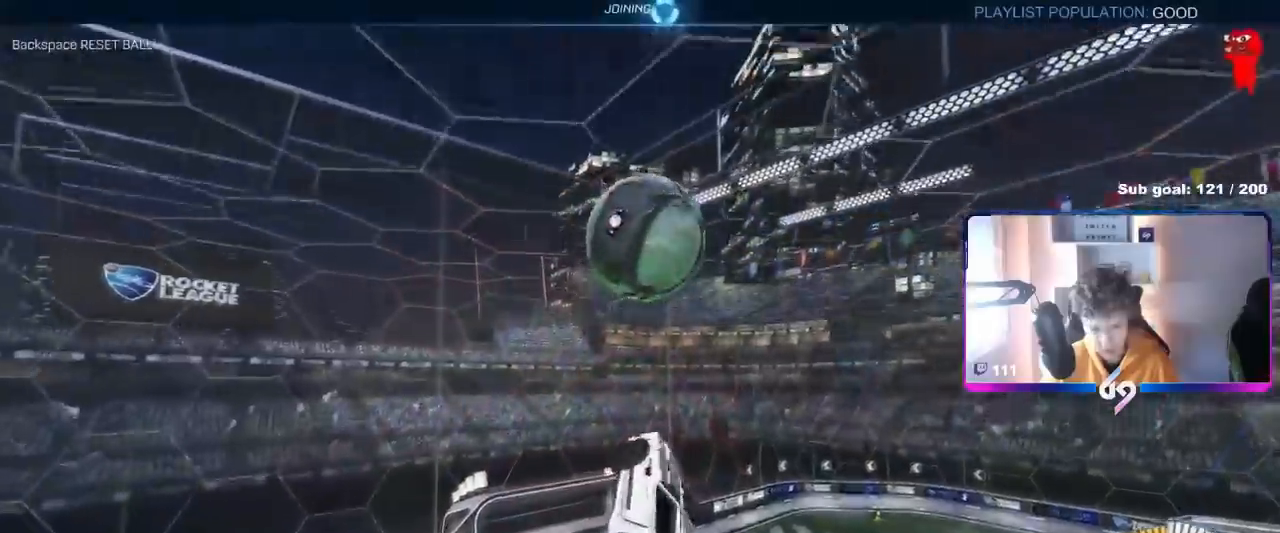
{"keys": ["d", "shift"], "mouse": [], "mouse_move": "still", "events": [[84, "mouse_left", "up"], [101, "a", "up"], [134, "w", "down"], [234, "mouse_right", "down"], [367, "mouse_right", "up"], [384, "w", "up"], [501, "d", "down"]]}
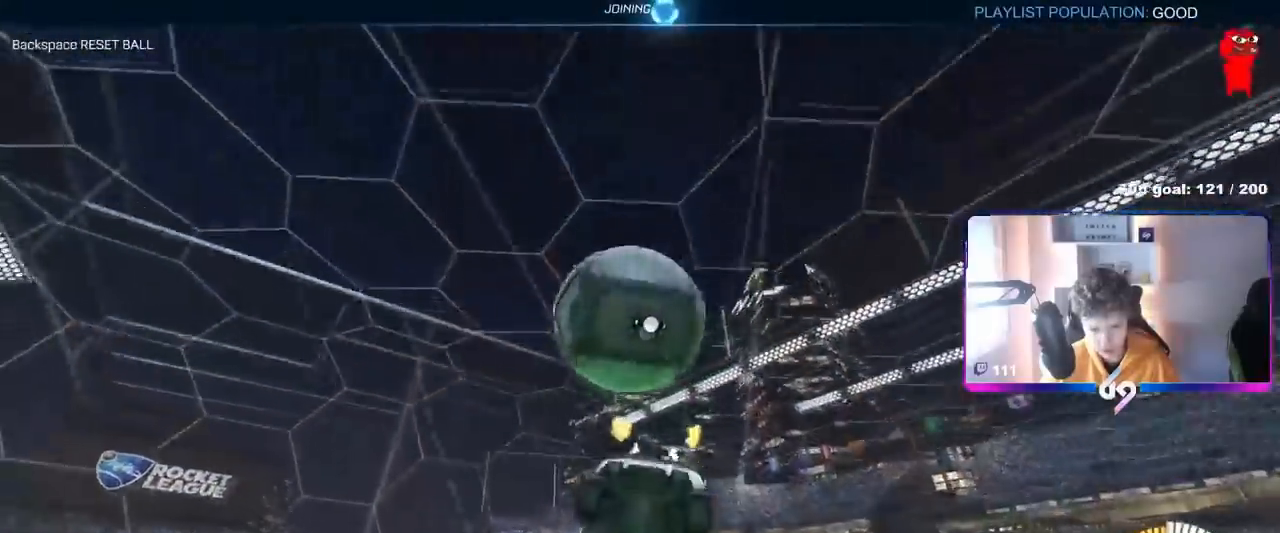
{"keys": ["a", "s"], "mouse": ["left"], "mouse_move": "still", "events": [[50, "s", "down"], [150, "s", "up"], [284, "mouse_left", "down"], [384, "d", "up"], [434, "a", "down"], [434, "s", "down"], [434, "shift", "up"]]}
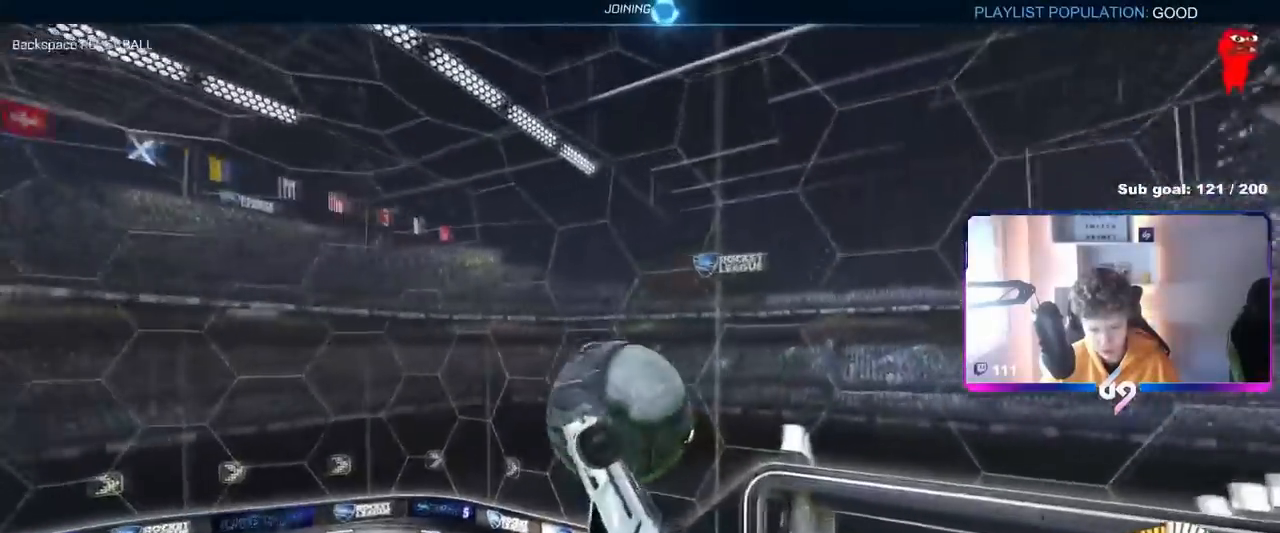
{"keys": ["a", "s"], "mouse": [], "mouse_move": "still", "events": [[251, "mouse_left", "up"], [301, "shift", "down"], [484, "shift", "up"]]}
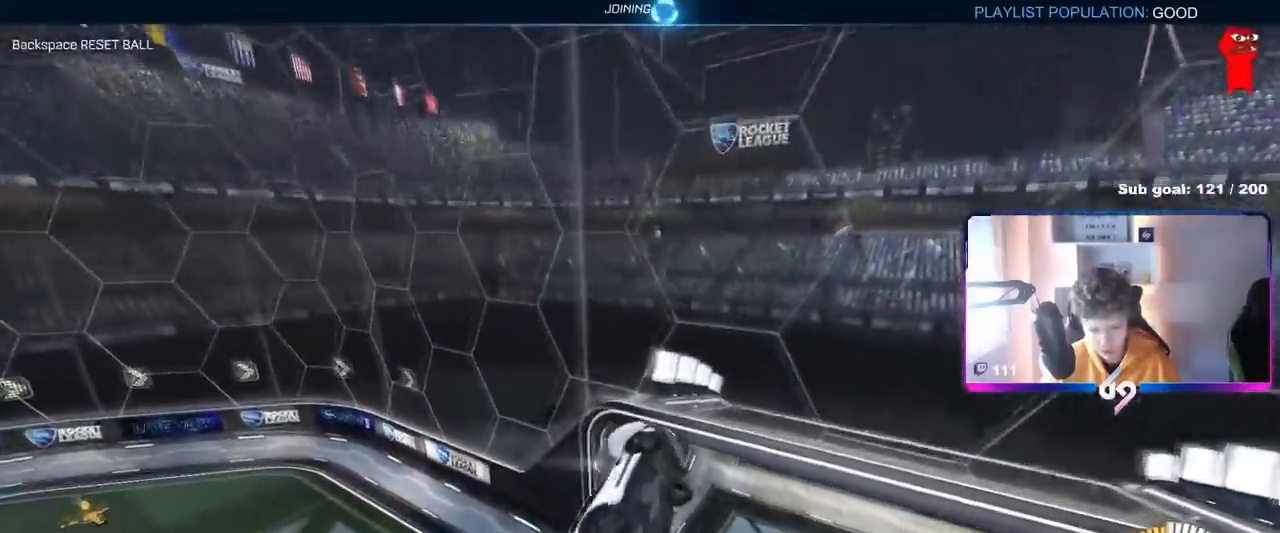
{"keys": ["w"], "mouse": [], "mouse_move": "still", "events": [[33, "a", "up"], [133, "d", "down"], [217, "shift", "down"], [267, "d", "up"], [284, "s", "up"], [367, "shift", "up"], [450, "w", "down"]]}
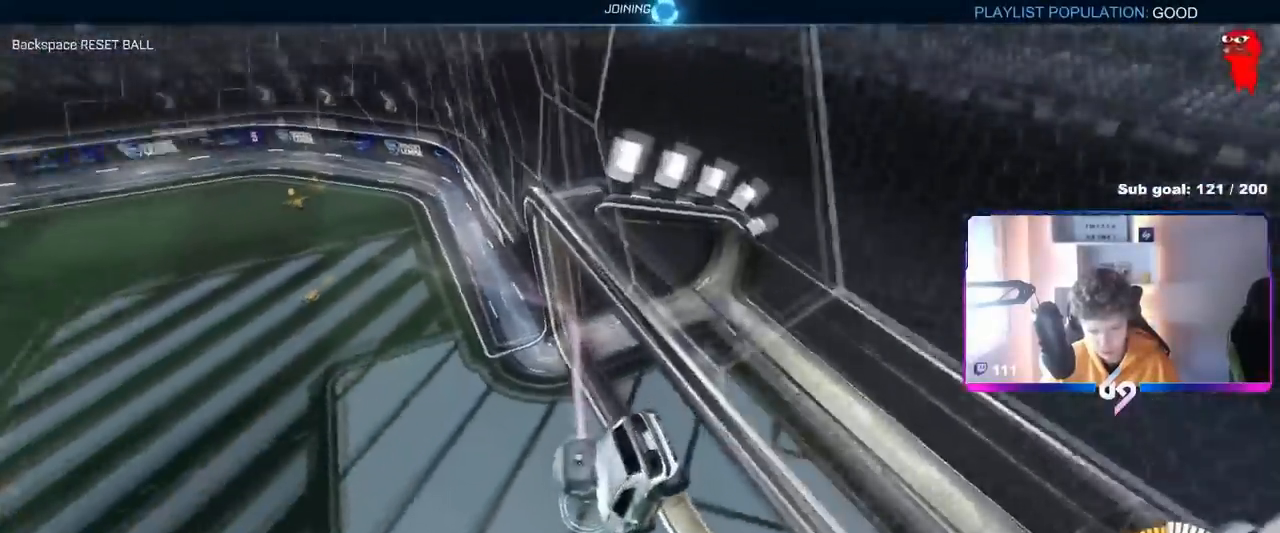
{"keys": ["d", "s", "shift"], "mouse": [], "mouse_move": "still", "events": [[50, "d", "down"], [284, "mouse_right", "down"], [284, "w", "up"], [334, "s", "down"], [334, "shift", "down"], [468, "mouse_right", "up"]]}
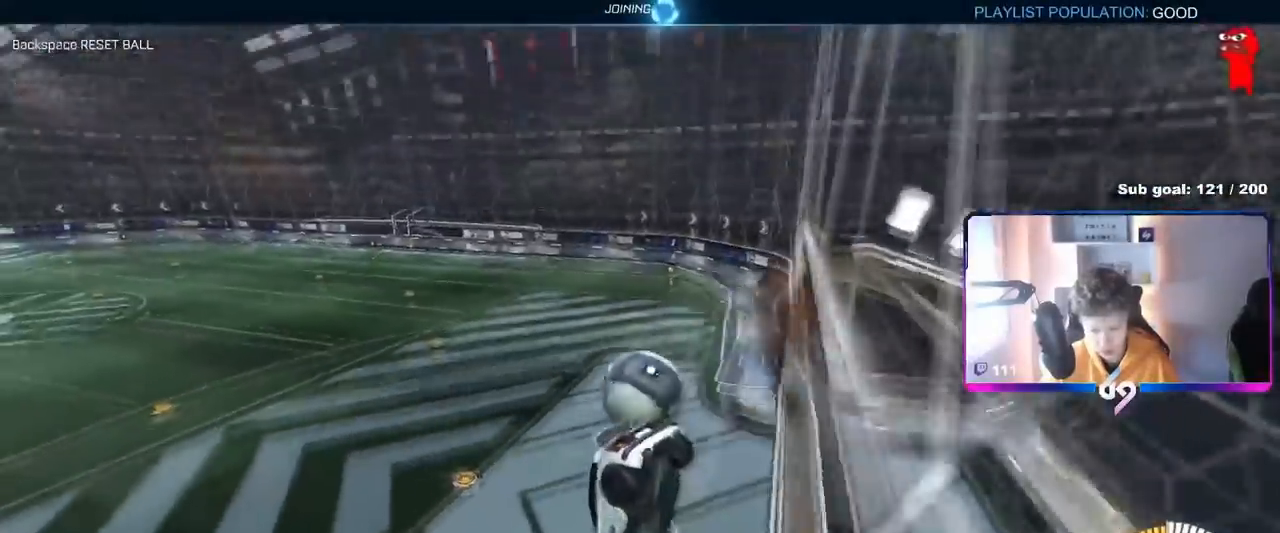
{"keys": [], "mouse": [], "mouse_move": "still", "events": [[117, "a", "down"], [117, "d", "up"], [117, "shift", "up"], [250, "shift", "down"], [300, "s", "up"], [400, "shift", "up"], [450, "a", "up"]]}
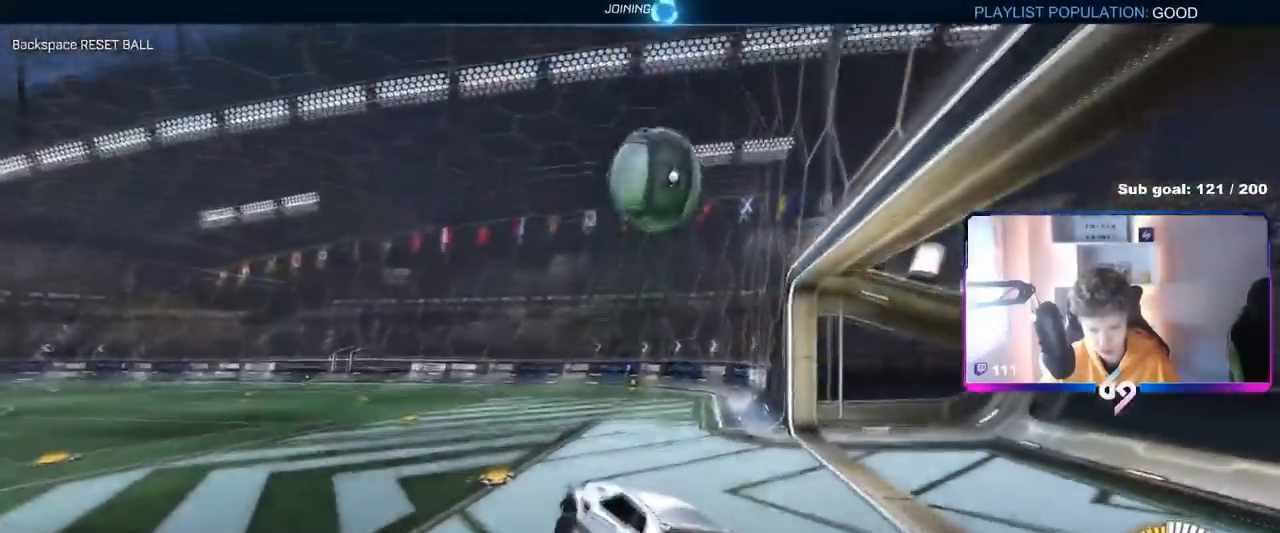
{"keys": [], "mouse": [], "mouse_move": "still", "events": [[34, "d", "down"], [34, "w", "down"], [217, "mouse_left", "down"], [217, "w", "up"], [267, "mouse_right", "down"], [317, "a", "down"], [317, "s", "down"], [367, "d", "up"], [367, "shift", "down"], [401, "mouse_left", "up"], [468, "a", "up"], [468, "mouse_right", "up"], [468, "s", "up"], [468, "shift", "up"]]}
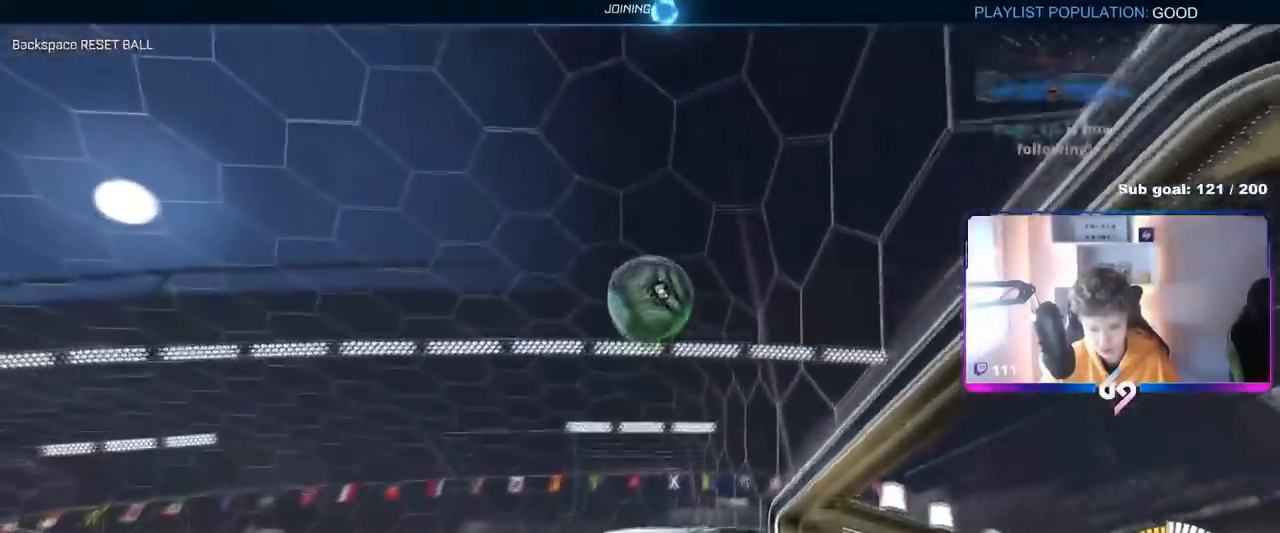
{"keys": ["s"], "mouse": [], "mouse_move": "still", "events": [[17, "mouse_right", "down"], [50, "d", "down"], [50, "s", "down"], [183, "mouse_right", "up"], [183, "shift", "down"], [384, "shift", "up"], [467, "d", "up"]]}
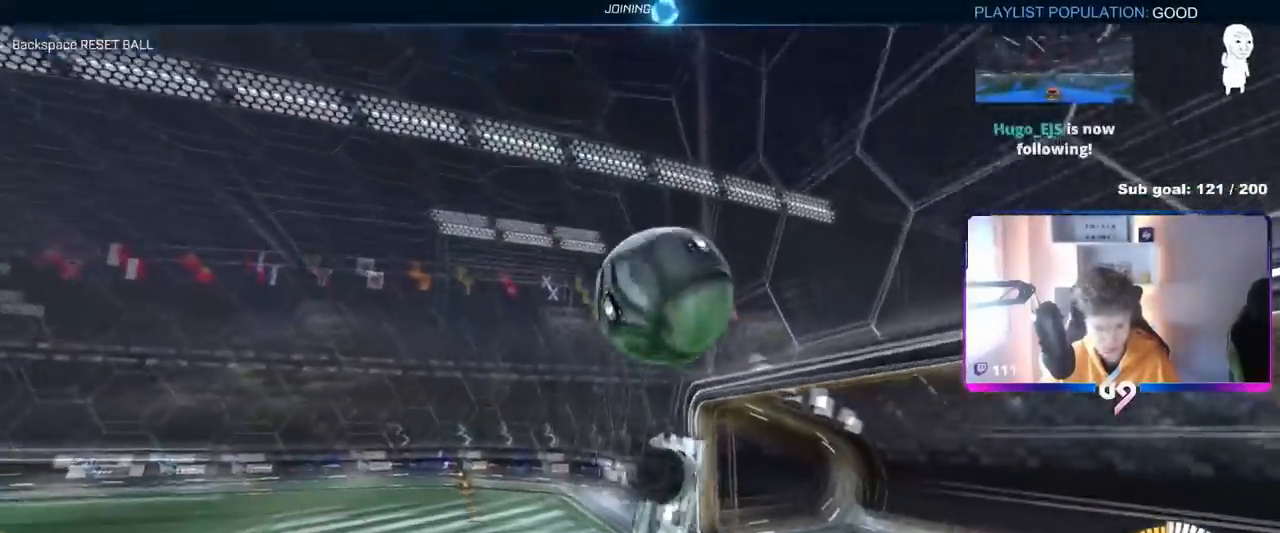
{"keys": [], "mouse": [], "mouse_move": "still", "events": [[167, "mouse_left", "down"], [301, "s", "up"], [401, "mouse_left", "up"]]}
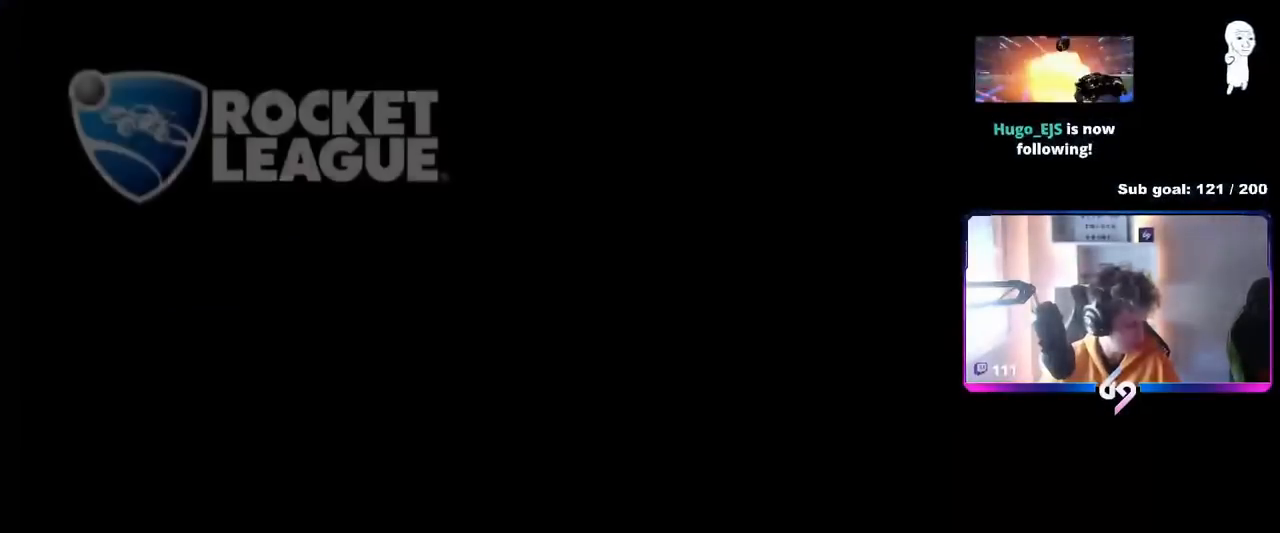
{"keys": [], "mouse": [], "mouse_move": "still", "events": []}
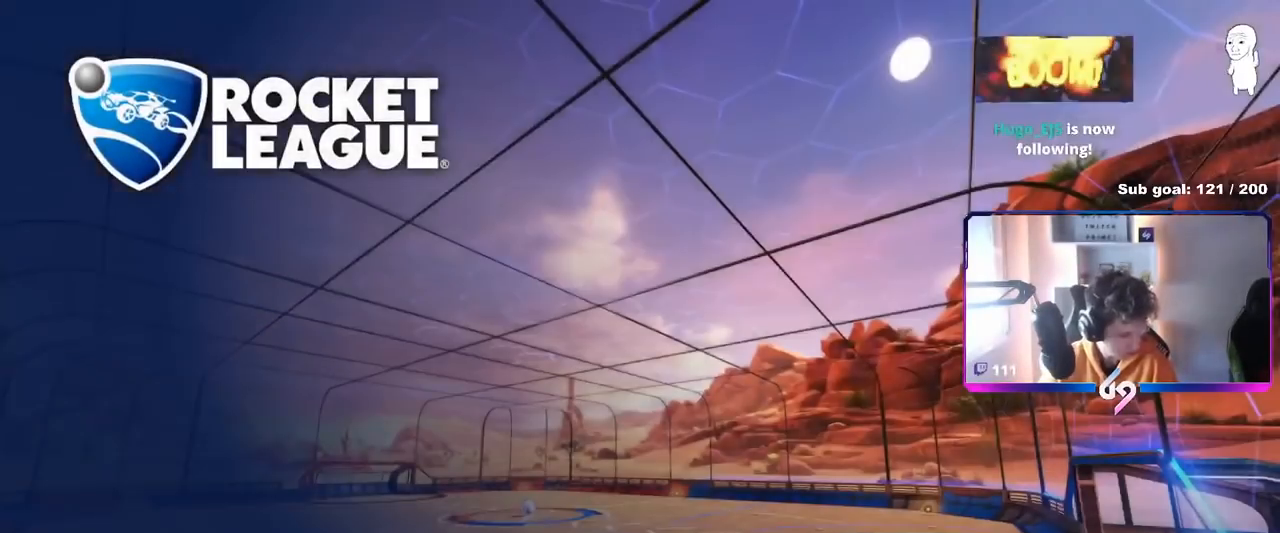
{"keys": [], "mouse": [], "mouse_move": "still", "events": []}
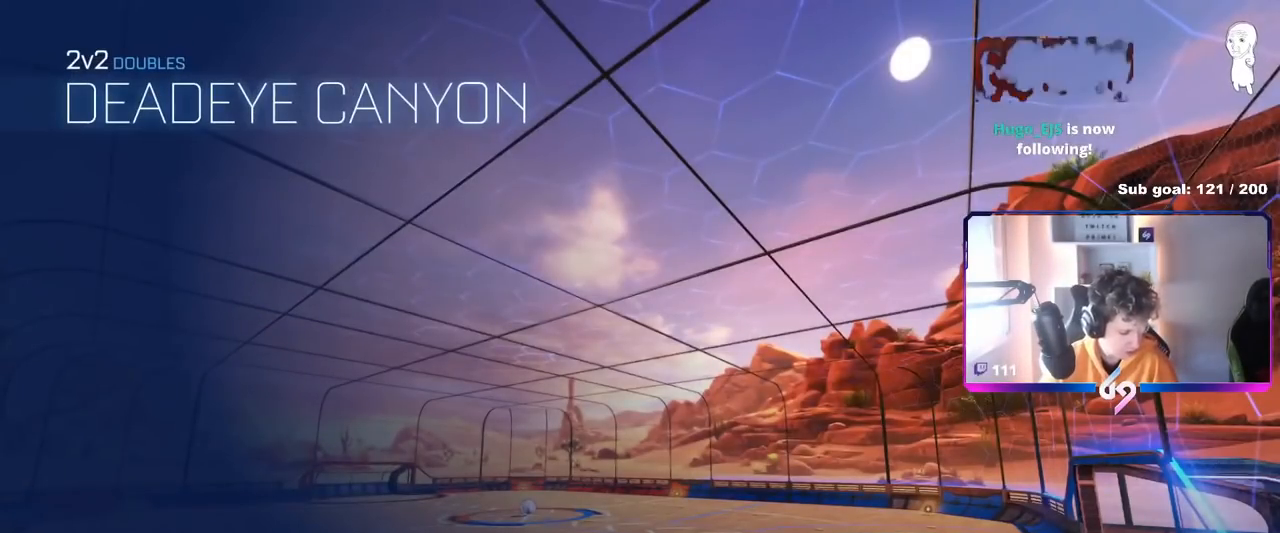
{"keys": [], "mouse": [], "mouse_move": "still", "events": []}
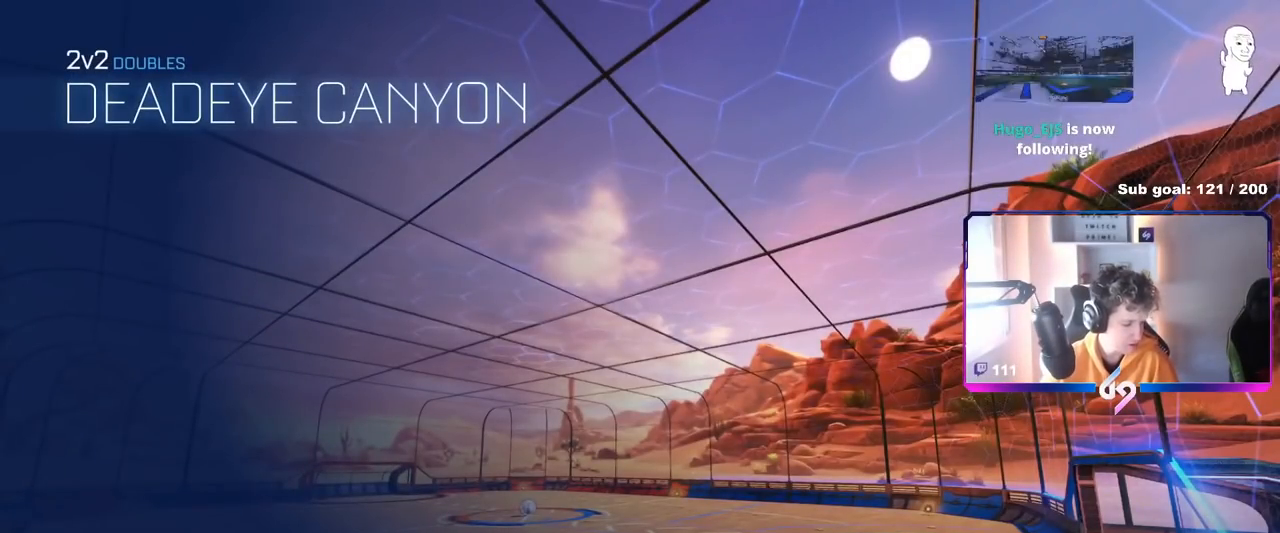
{"keys": [], "mouse": [], "mouse_move": "still", "events": []}
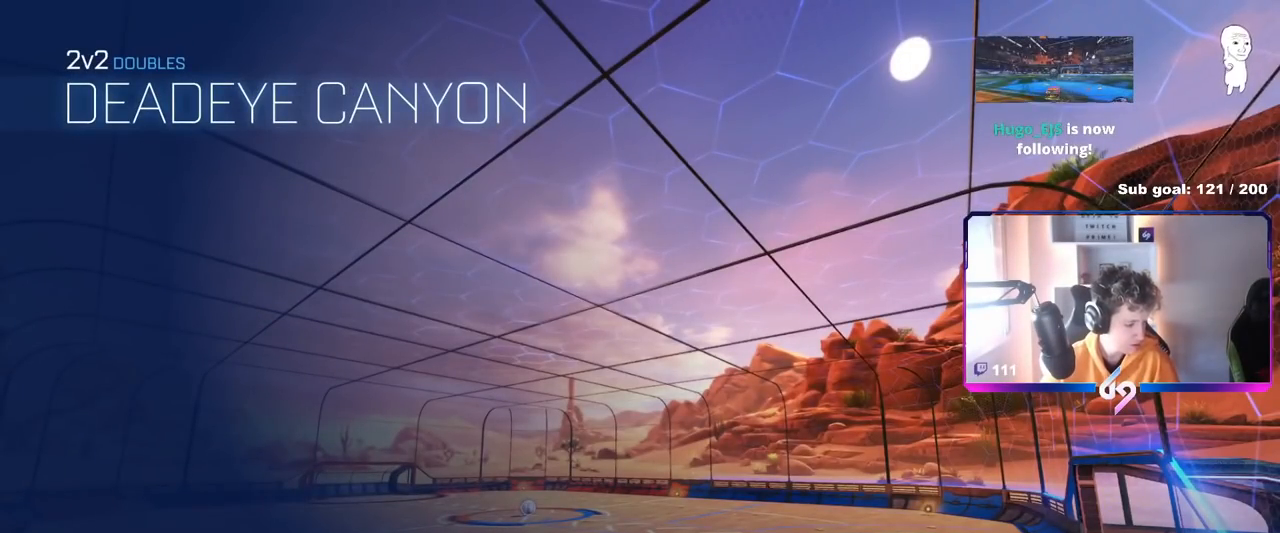
{"keys": [], "mouse": [], "mouse_move": "still", "events": []}
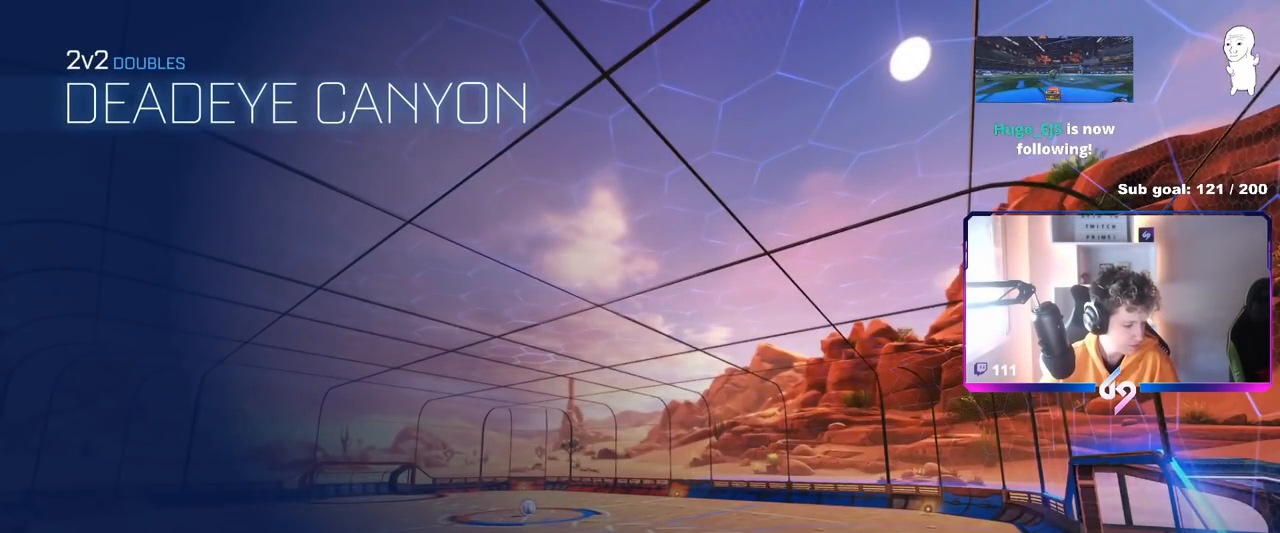
{"keys": [], "mouse": [], "mouse_move": "still", "events": []}